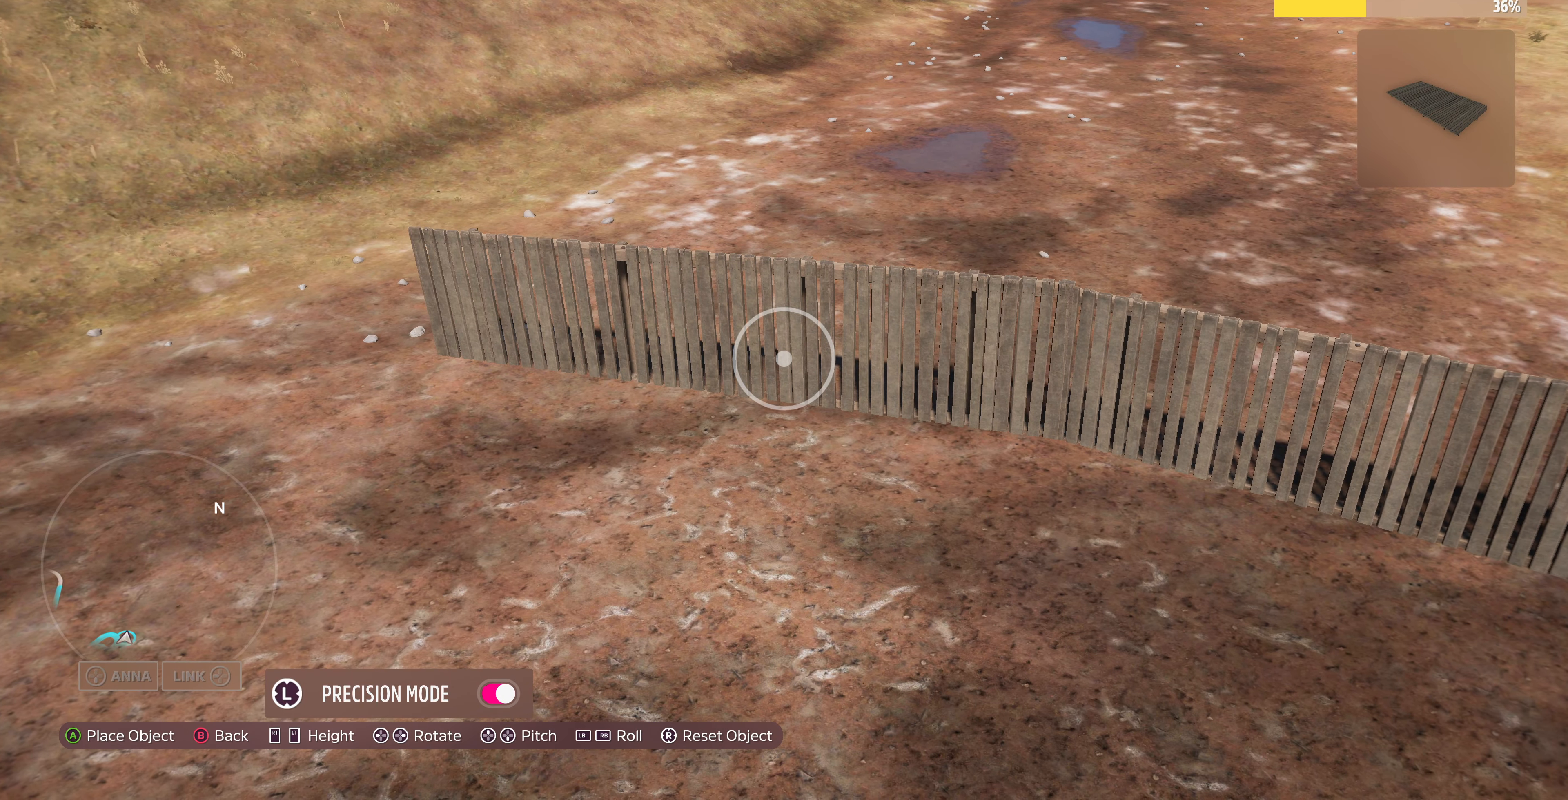
Gameplay with a controller (PlayStation layout); each line is a JSON object with the inputs held at the frame after it. "events" lists button and stick changes between this image and that frame as [ms after this image, input, new state], when the widget could be followed in between.
{"buttons": [], "left_stick": "center", "right_stick": "center", "events": []}
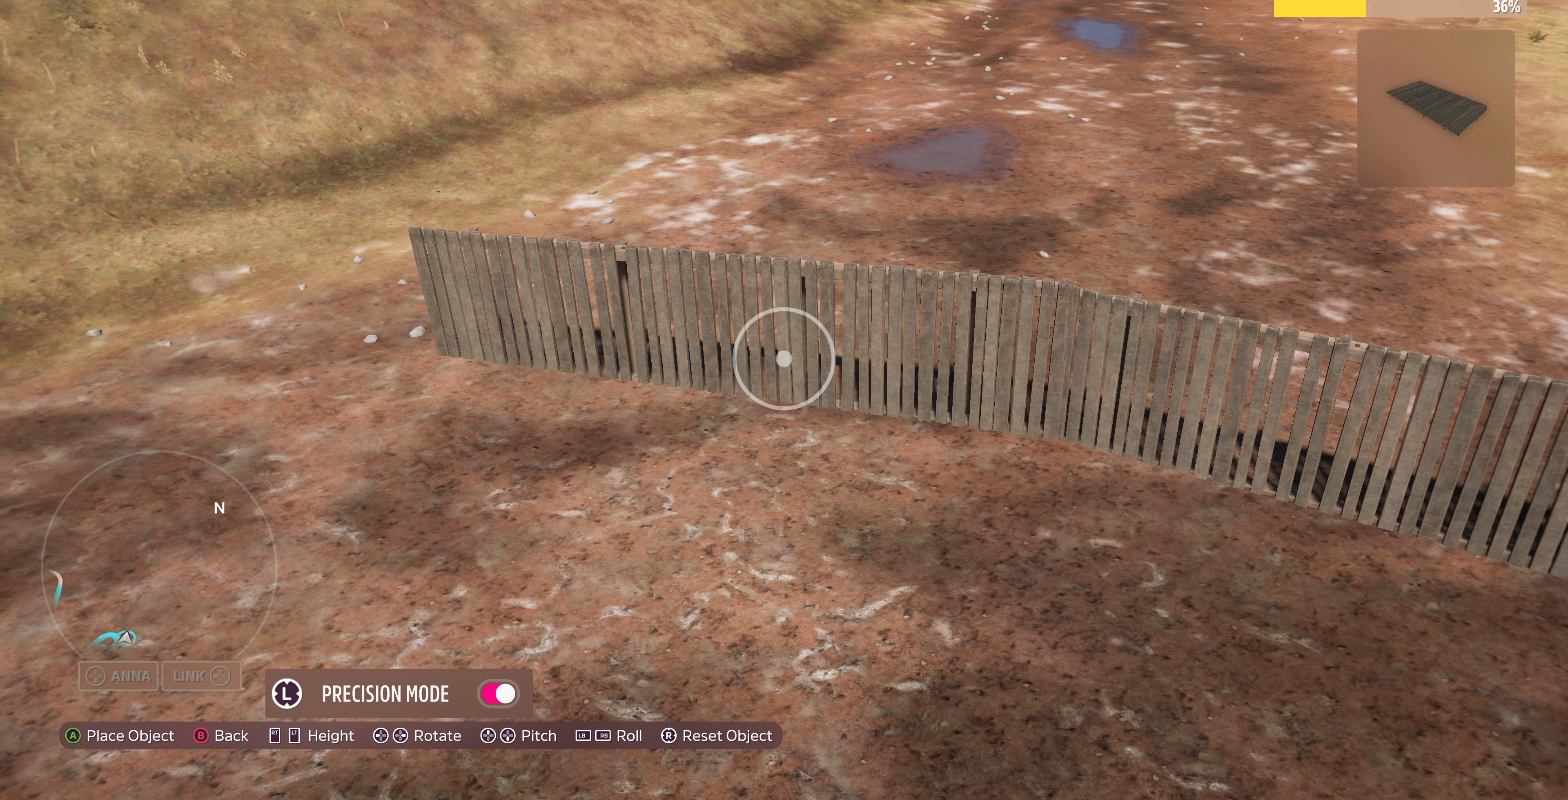
{"buttons": [], "left_stick": "right", "right_stick": "center", "events": [[266, "CROSS", "down"], [366, "CROSS", "up"], [466, "left_stick", "right"]]}
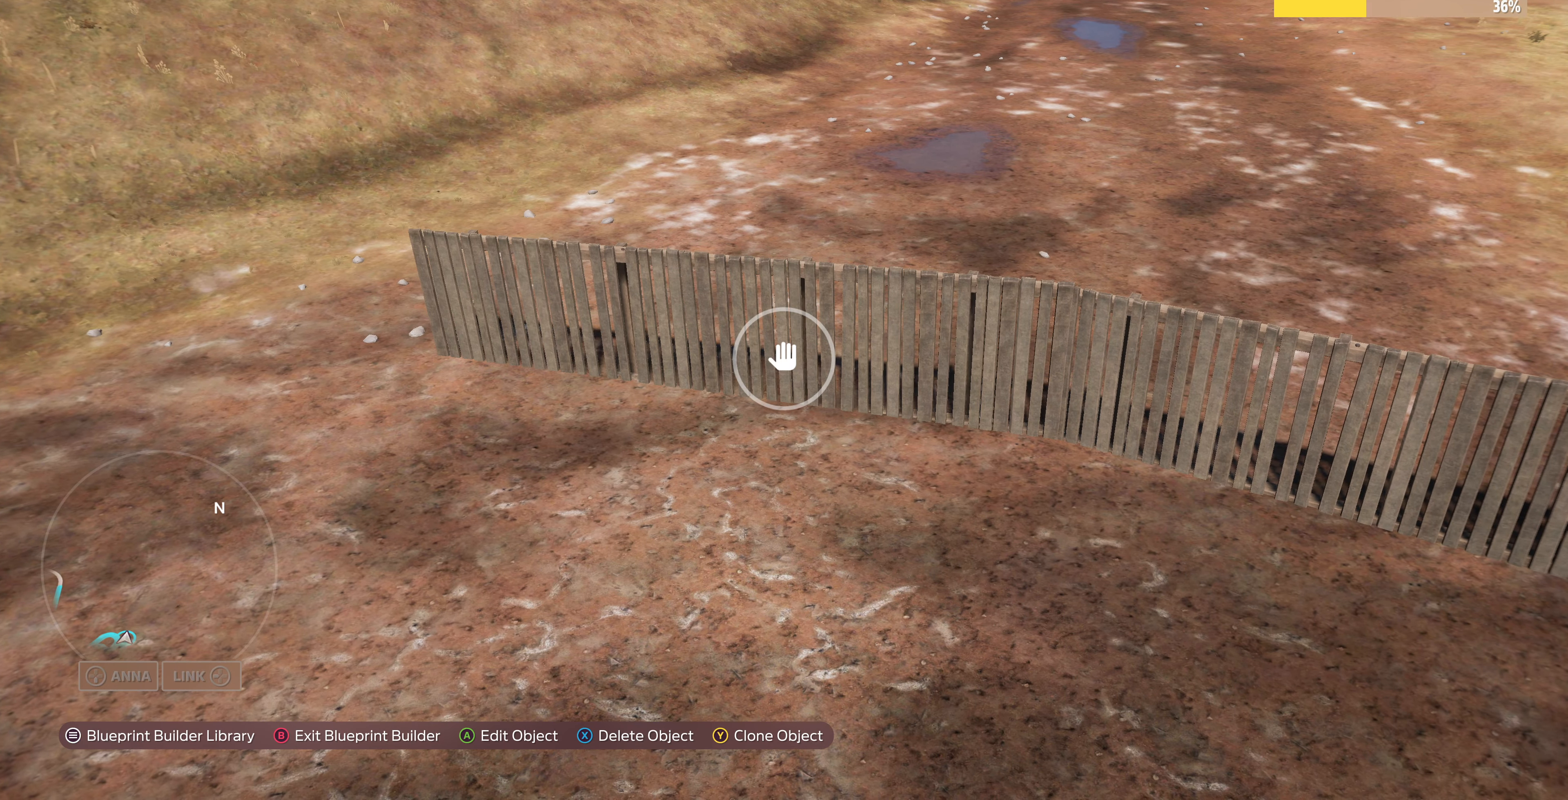
{"buttons": [], "left_stick": "right", "right_stick": "left", "events": [[133, "right_stick", "left"]]}
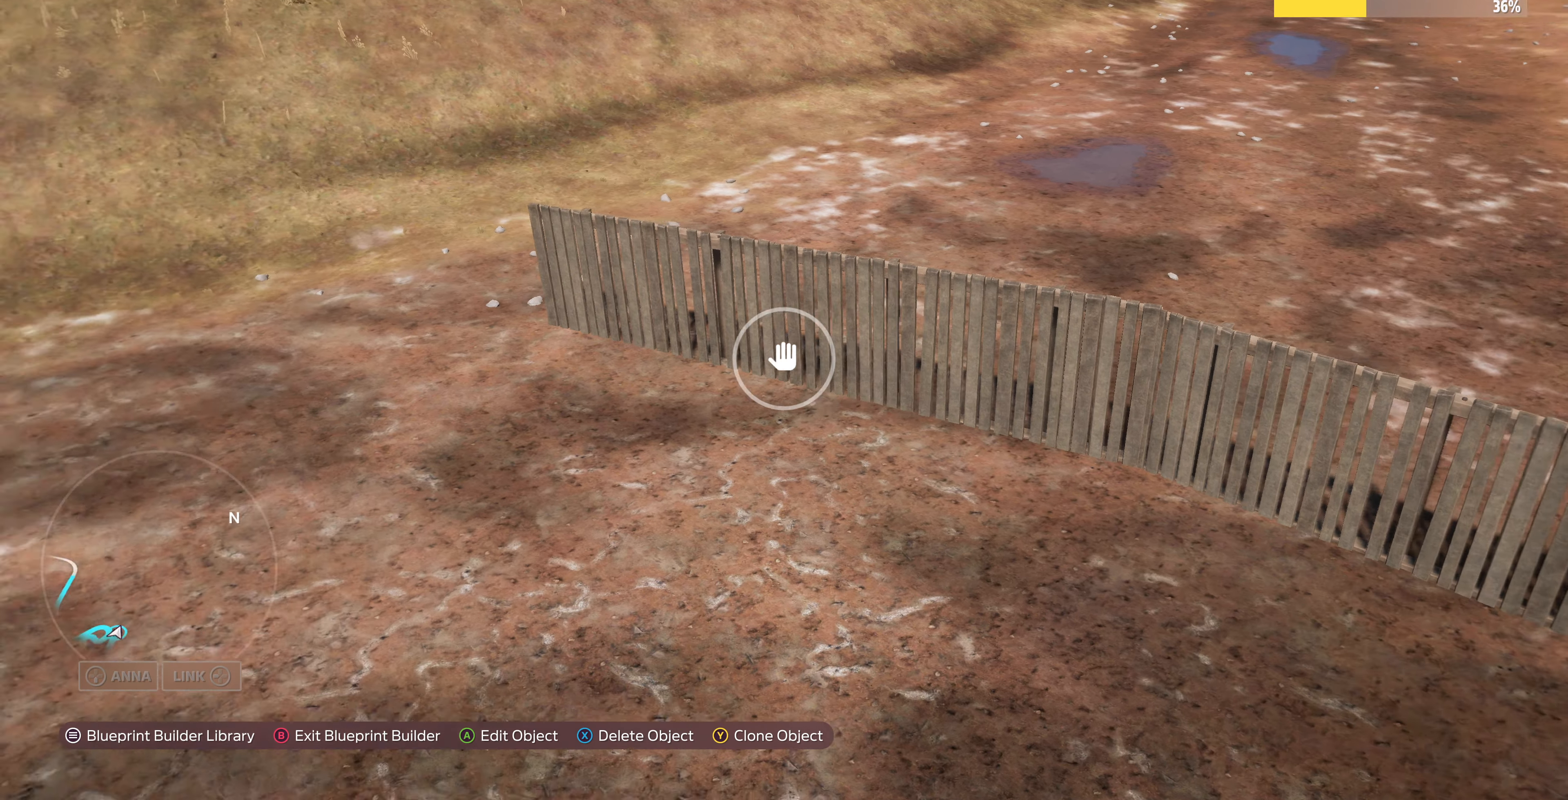
{"buttons": [], "left_stick": "down-right", "right_stick": "up-left", "events": [[200, "left_stick", "down-right"], [200, "right_stick", "up-left"]]}
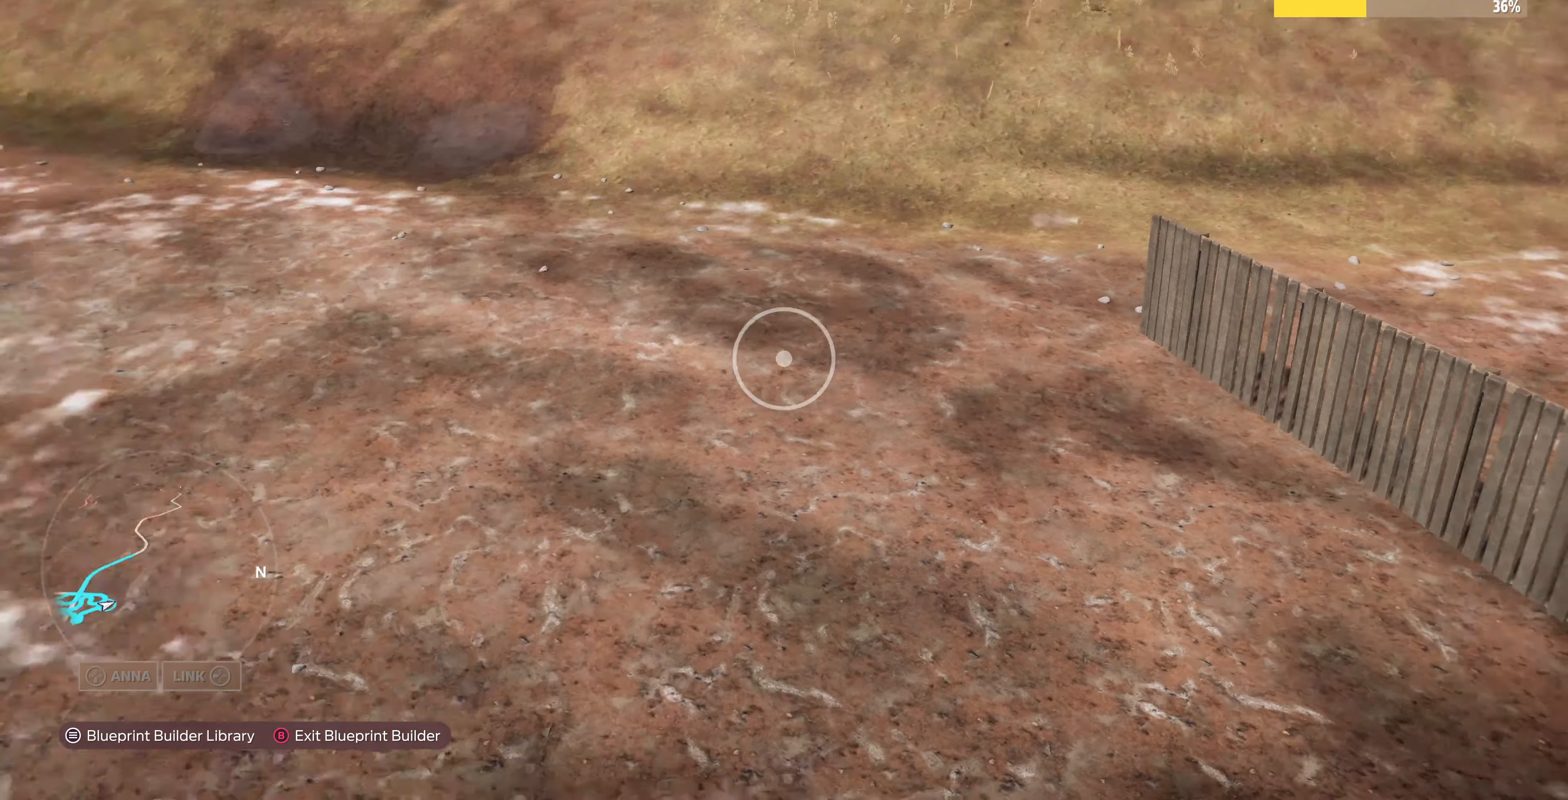
{"buttons": [], "left_stick": "down-right", "right_stick": "right", "events": [[267, "right_stick", "center"], [434, "right_stick", "right"]]}
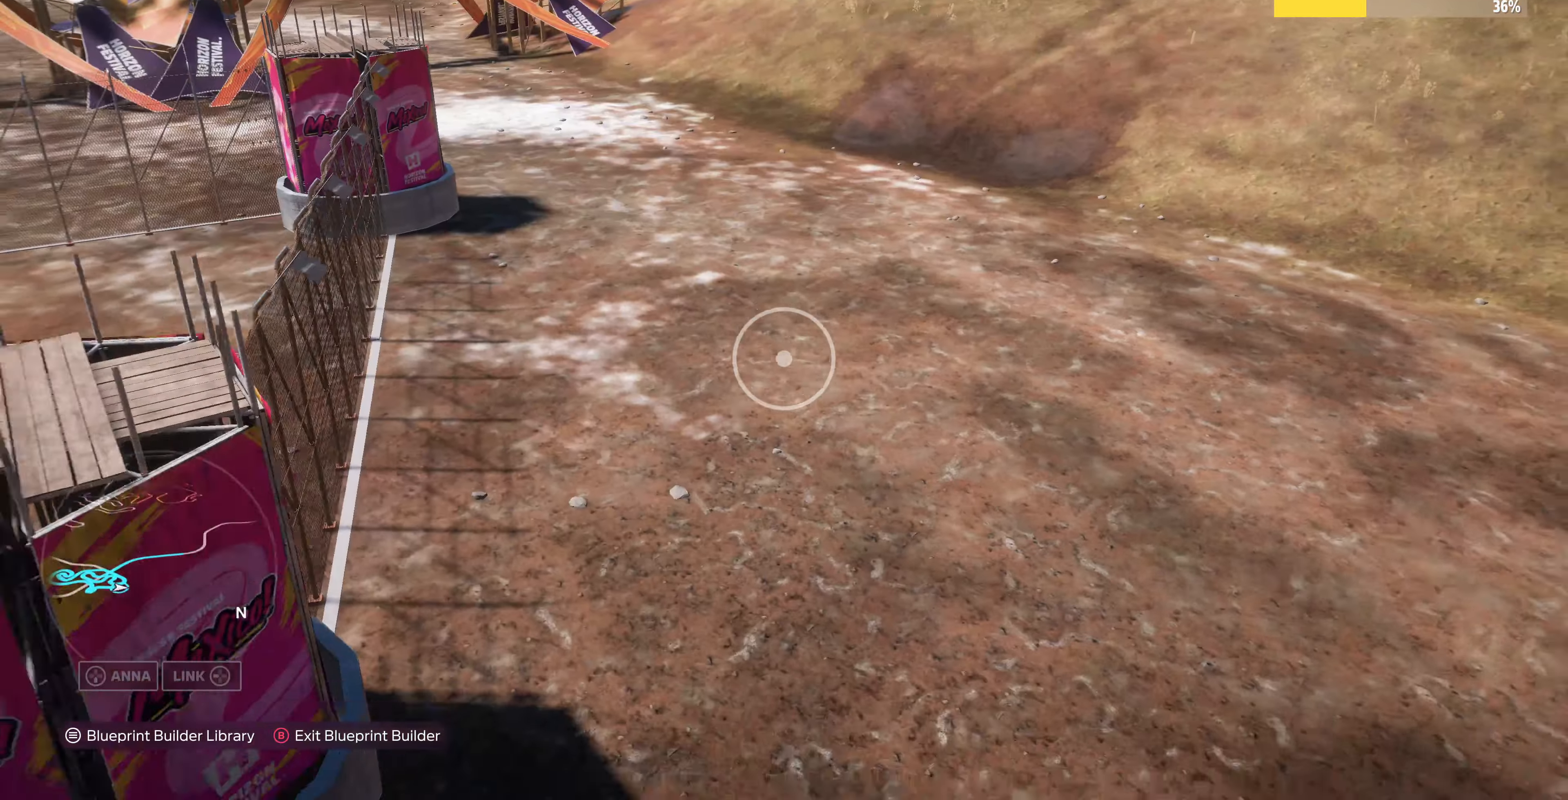
{"buttons": ["L2"], "left_stick": "up", "right_stick": "right", "events": [[167, "left_stick", "up-right"], [467, "L2", "down"], [500, "left_stick", "up"]]}
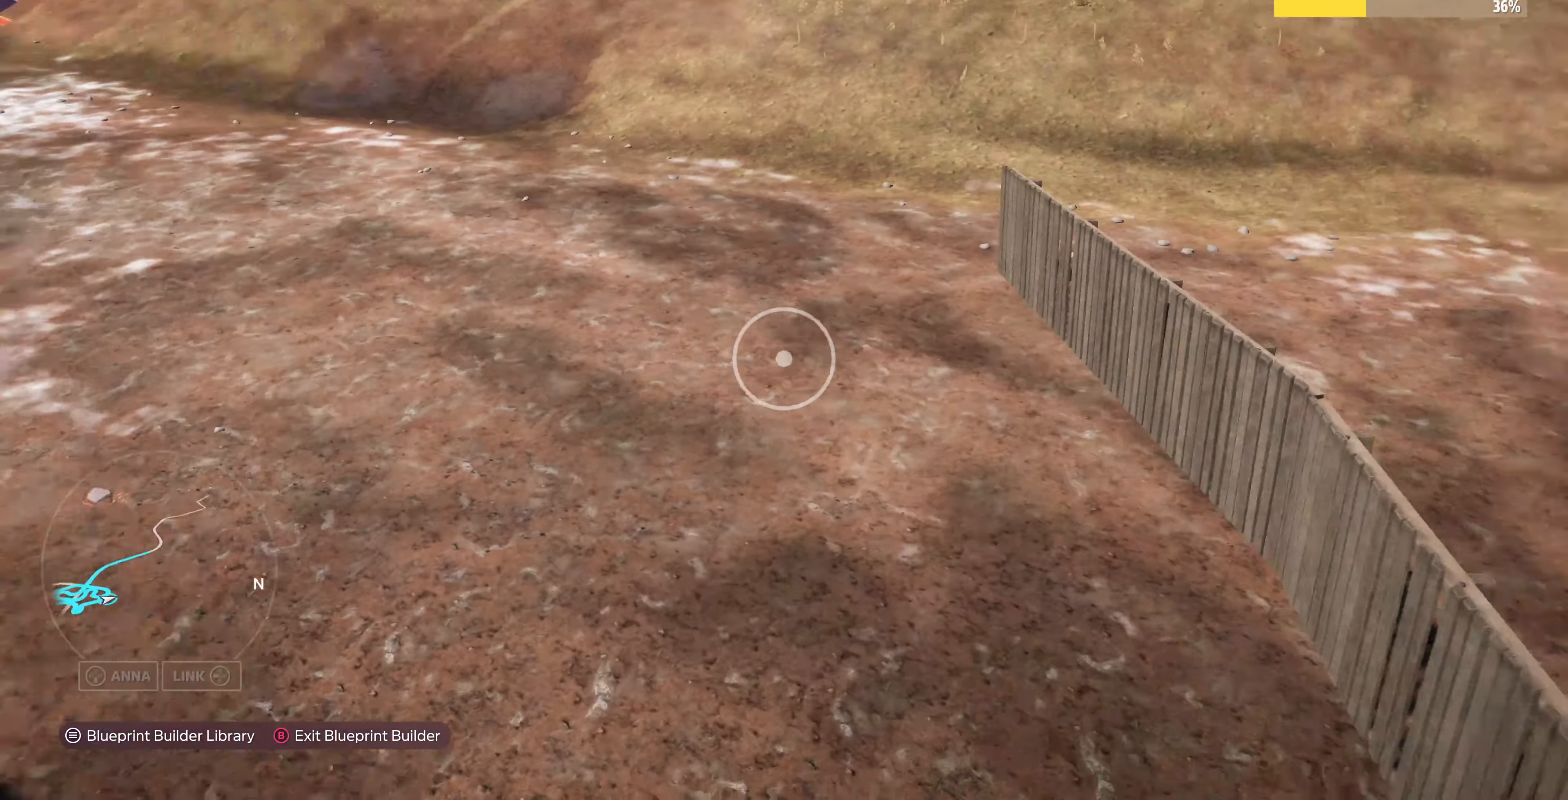
{"buttons": [], "left_stick": "up-right", "right_stick": "center", "events": [[34, "right_stick", "center"], [200, "left_stick", "up-right"], [267, "L2", "up"], [267, "right_stick", "right"], [434, "right_stick", "center"]]}
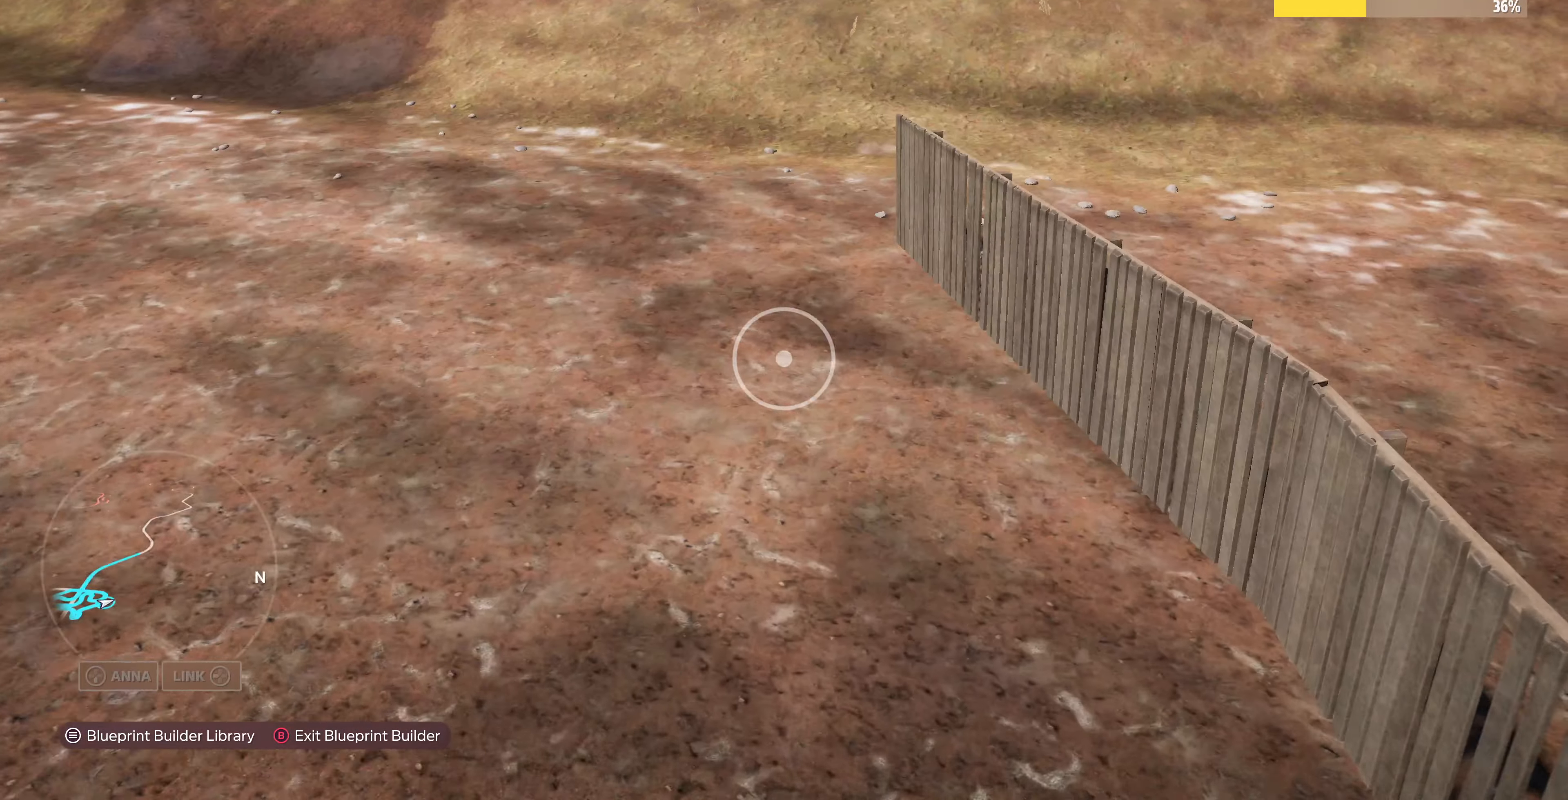
{"buttons": [], "left_stick": "center", "right_stick": "center", "events": [[300, "right_stick", "right"], [334, "left_stick", "right"], [434, "right_stick", "center"], [467, "left_stick", "center"]]}
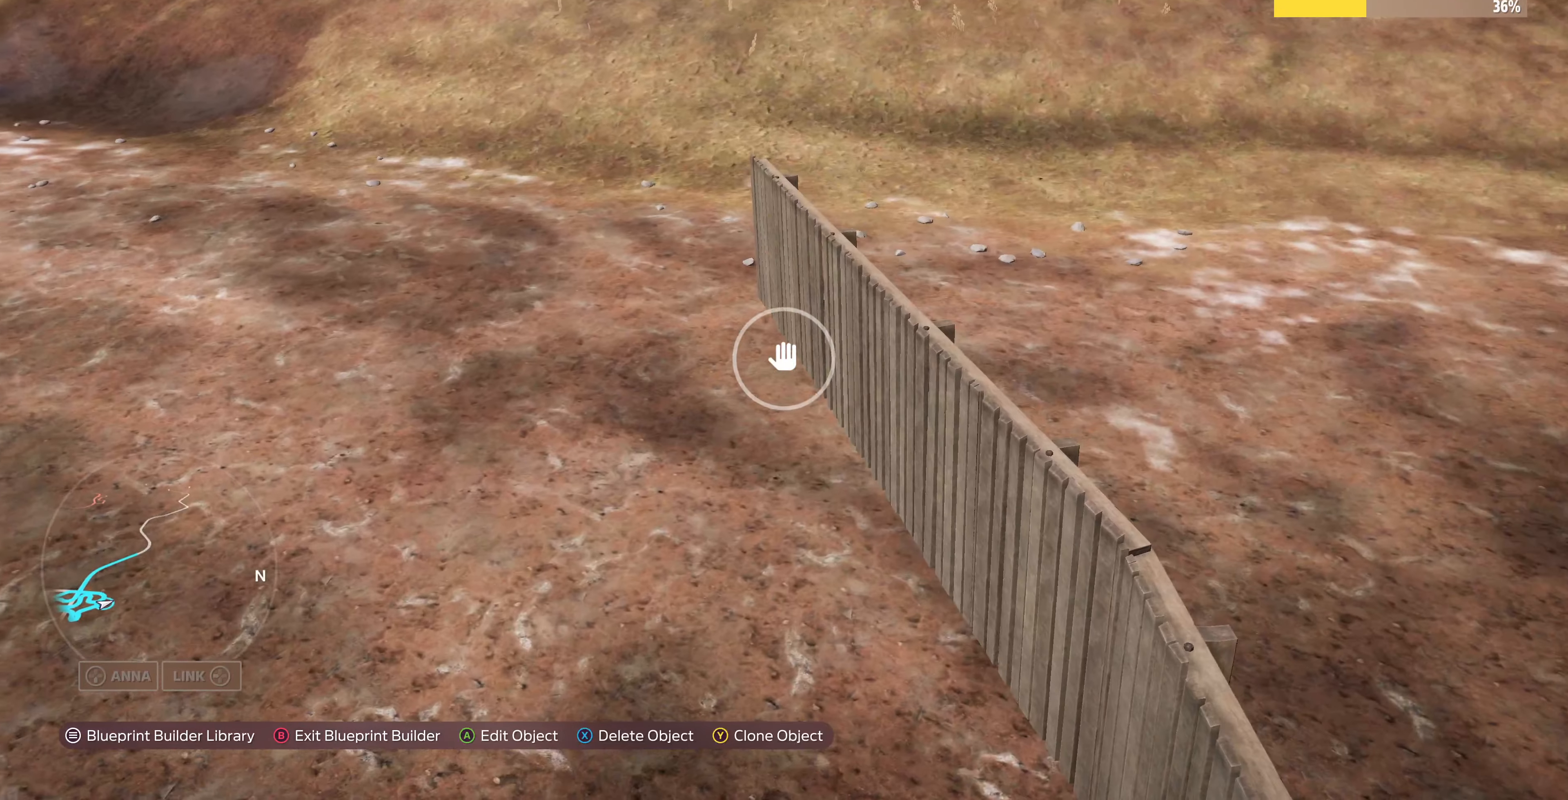
{"buttons": [], "left_stick": "right", "right_stick": "center", "events": [[367, "left_stick", "down-right"], [500, "left_stick", "right"]]}
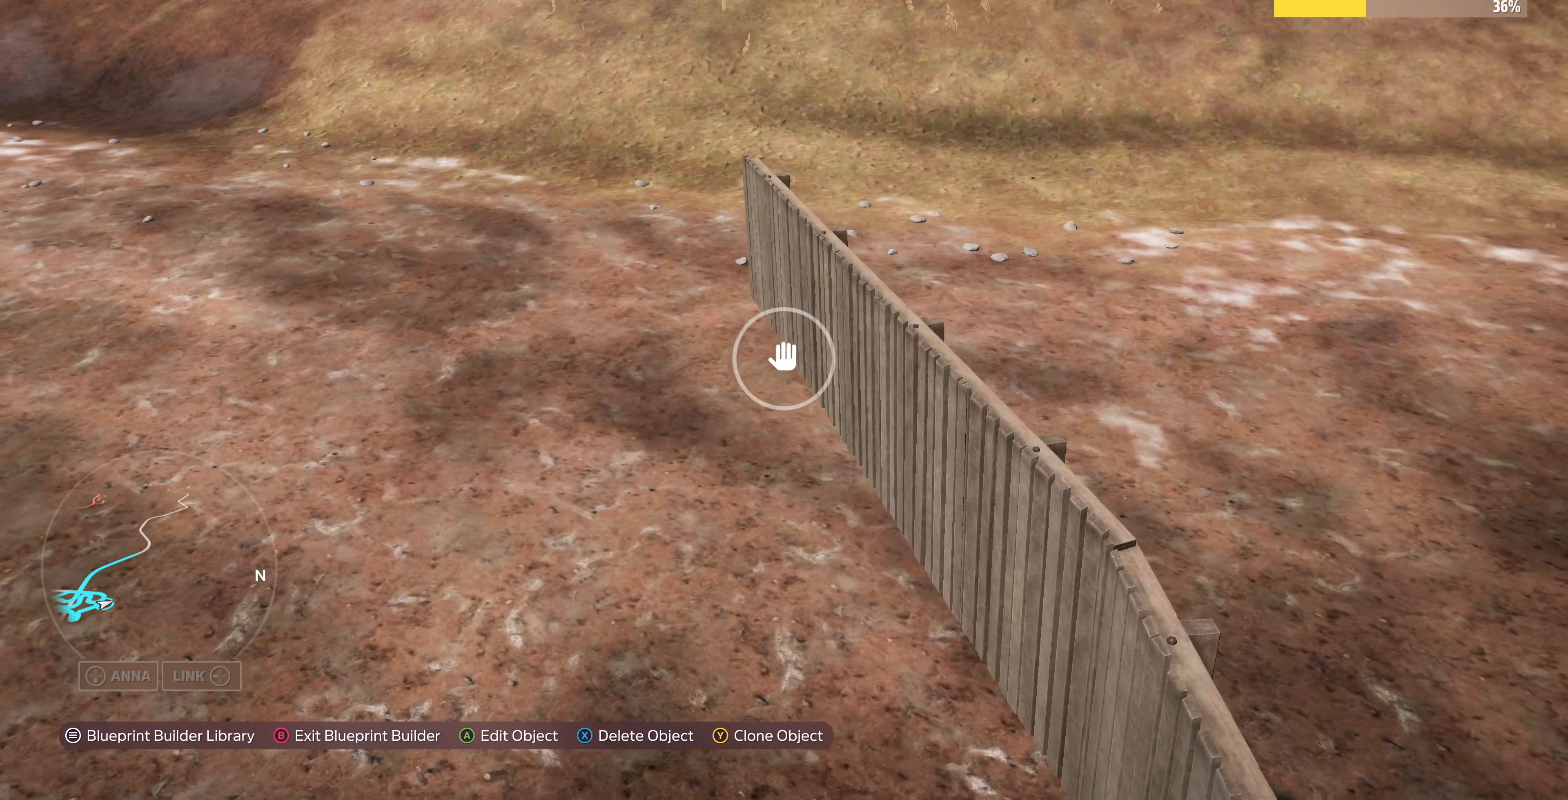
{"buttons": [], "left_stick": "up-left", "right_stick": "center", "events": [[34, "right_stick", "right"], [134, "left_stick", "center"], [134, "right_stick", "center"], [234, "left_stick", "up-left"], [267, "TRIANGLE", "down"], [334, "TRIANGLE", "up"]]}
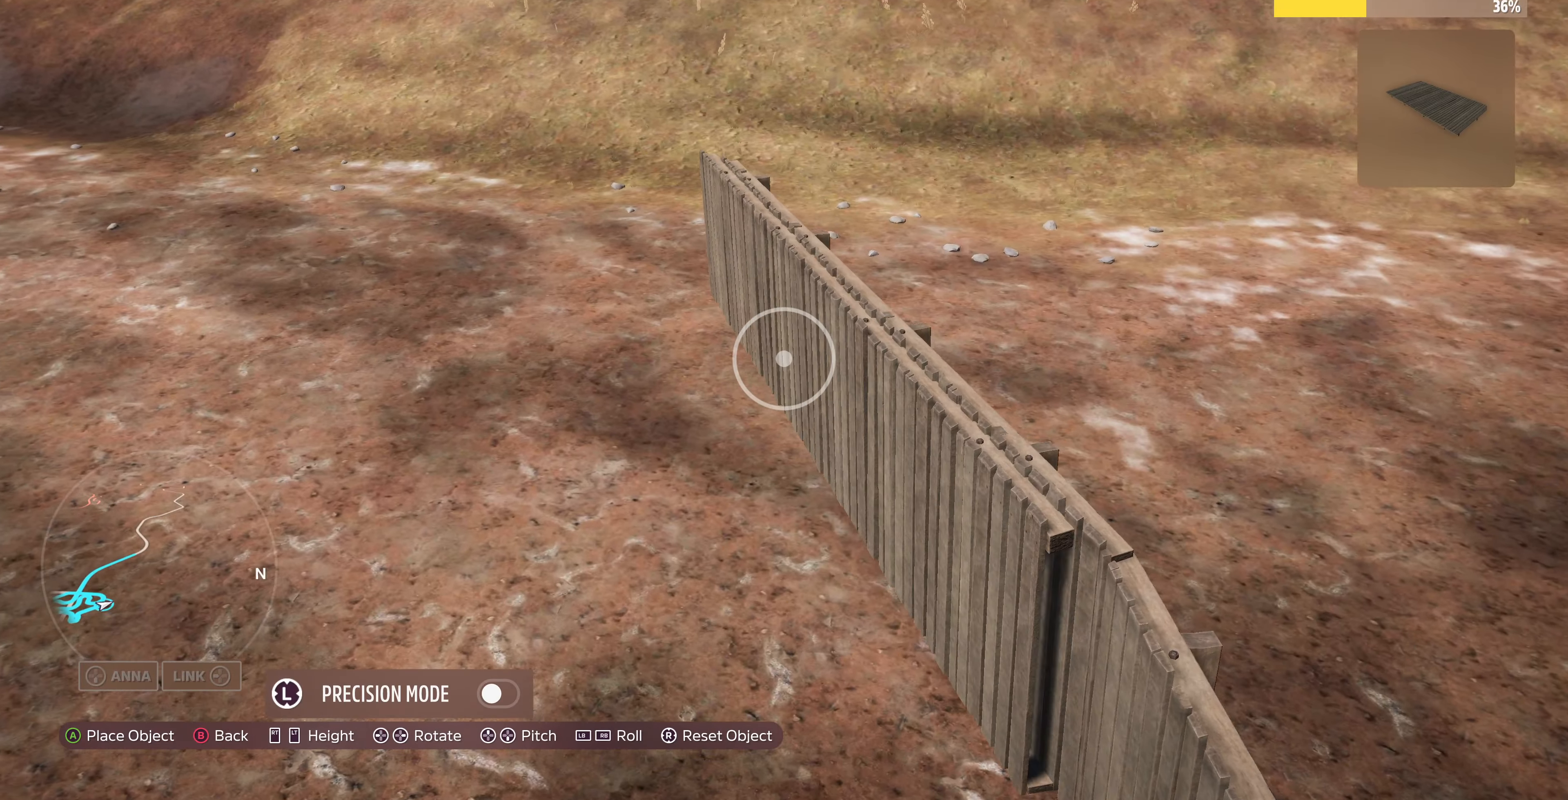
{"buttons": [], "left_stick": "up-left", "right_stick": "center", "events": []}
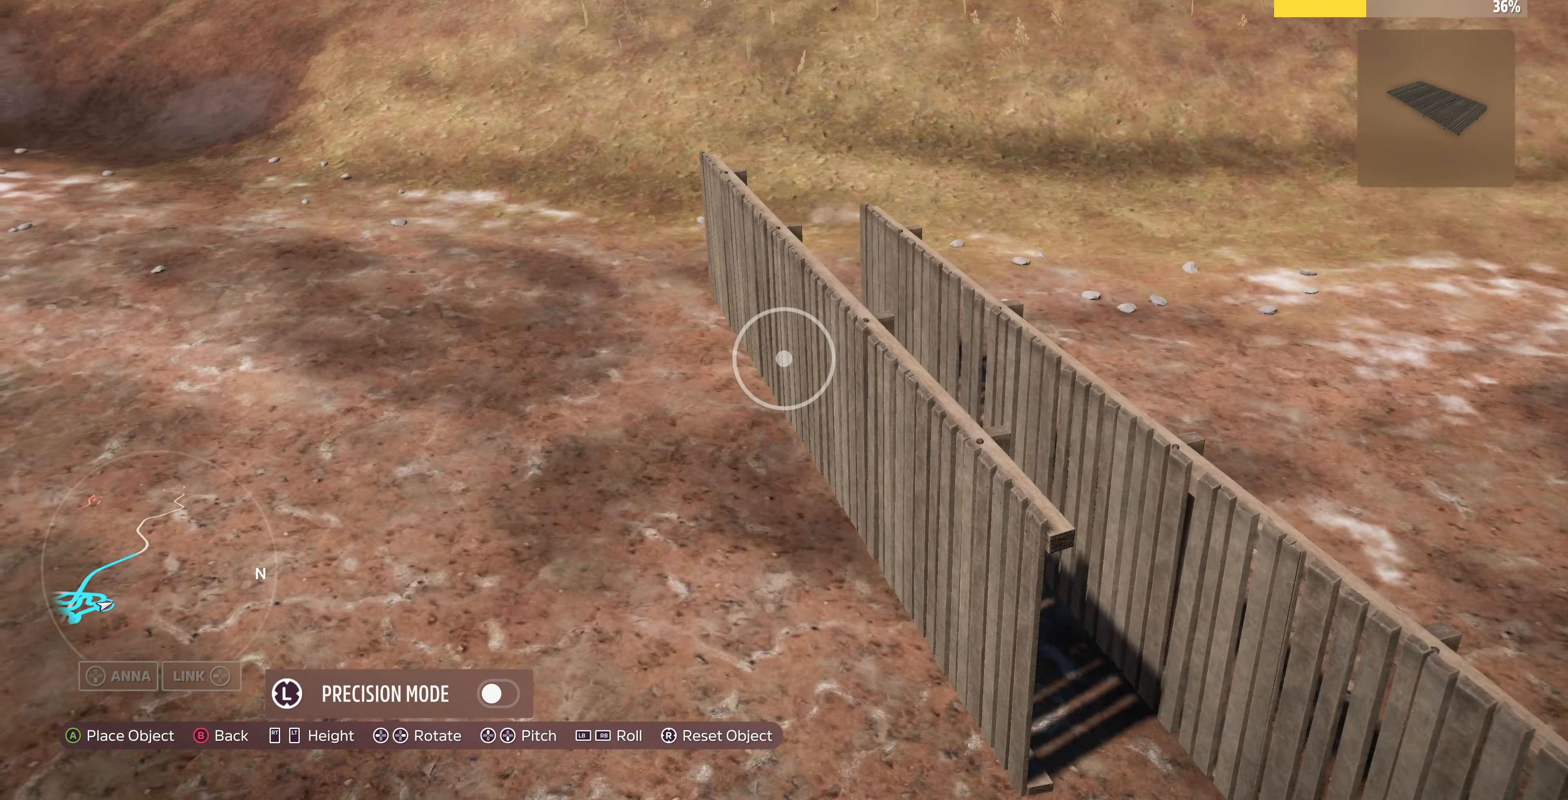
{"buttons": [], "left_stick": "up-left", "right_stick": "center", "events": []}
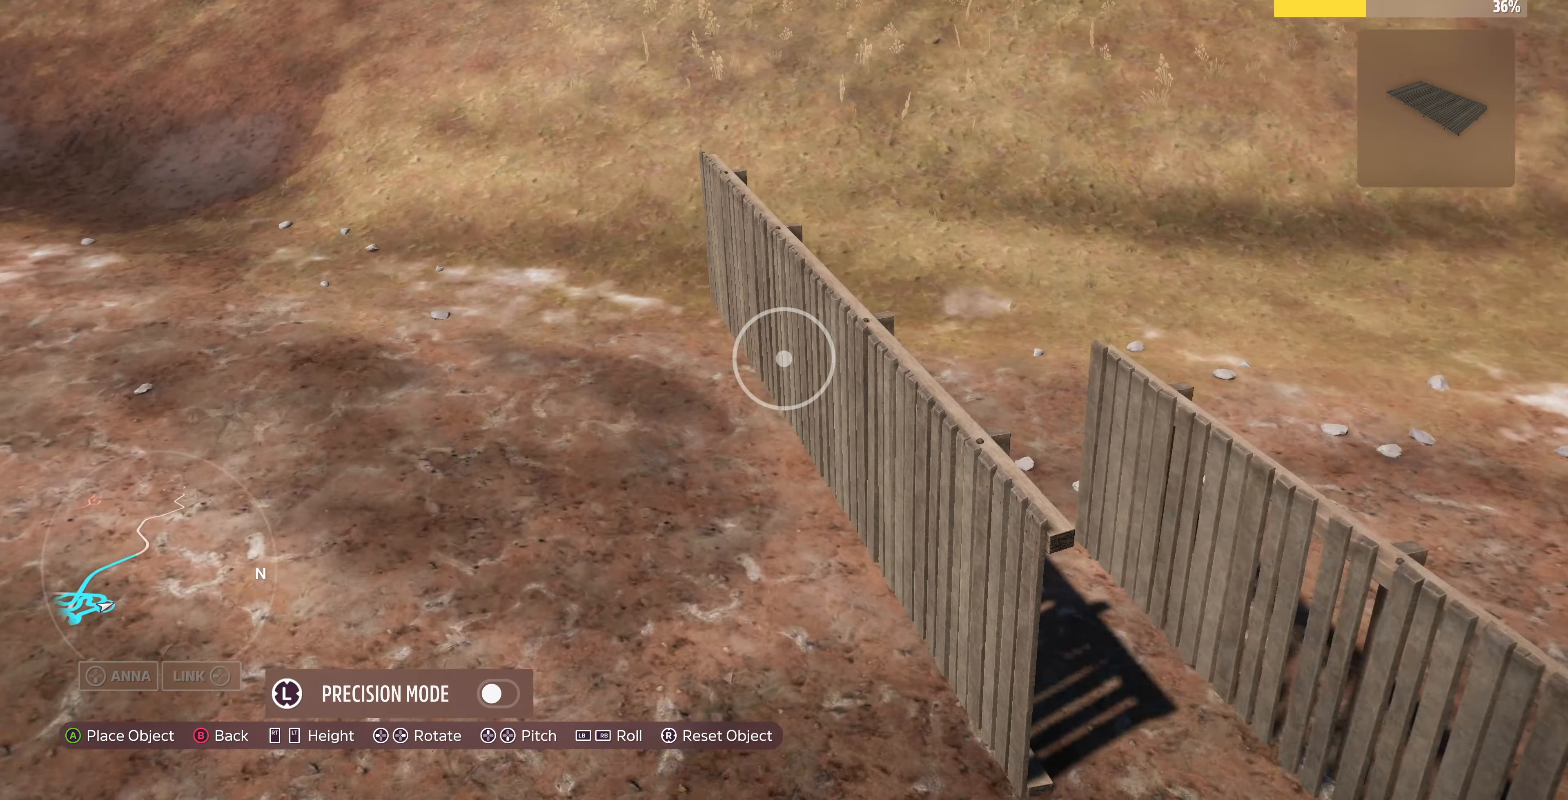
{"buttons": ["DPAD_DOWN"], "left_stick": "center", "right_stick": "center", "events": [[67, "left_stick", "center"], [167, "DPAD_DOWN", "down"]]}
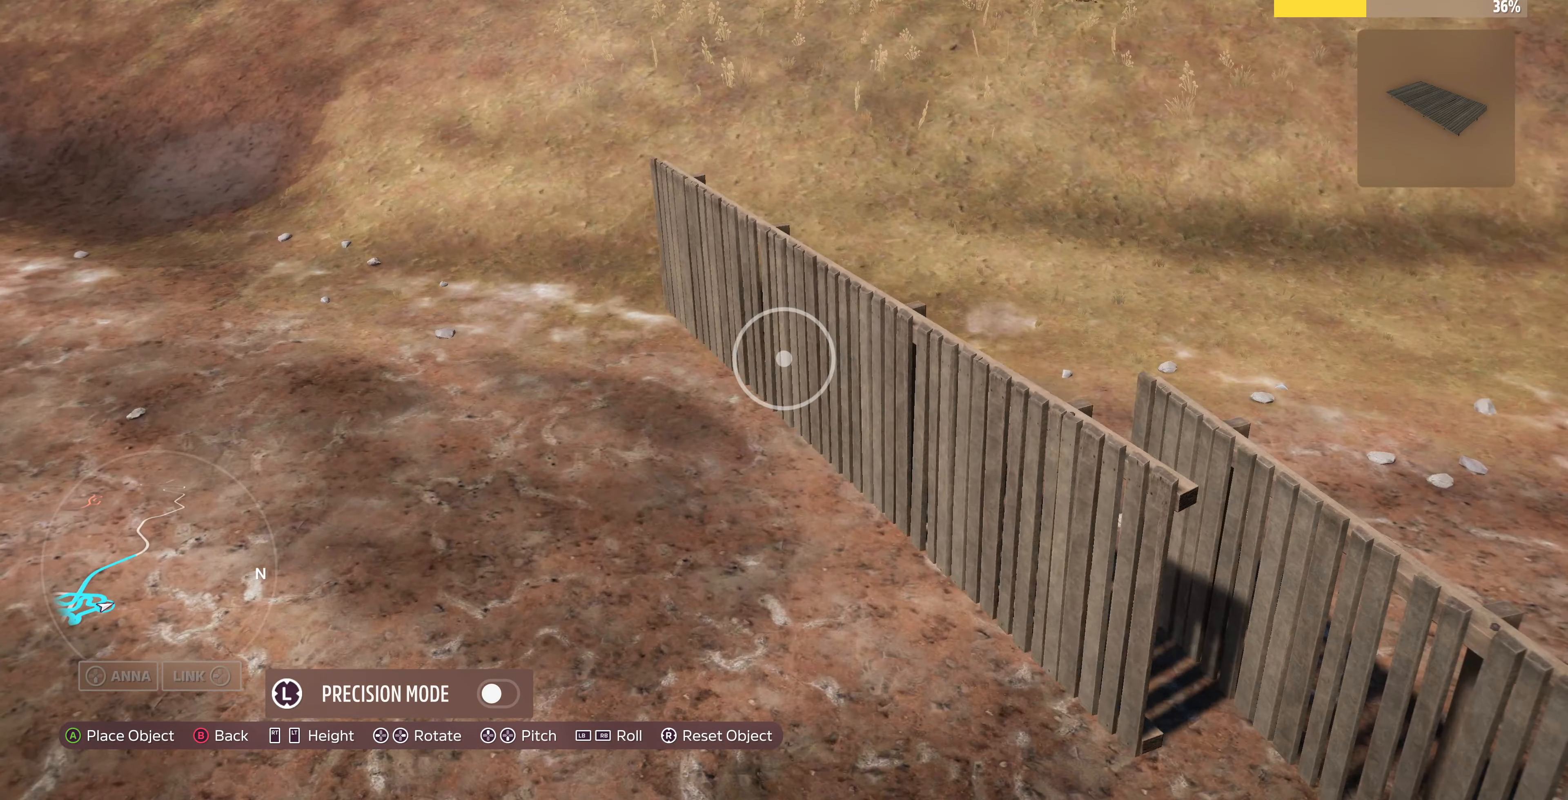
{"buttons": ["DPAD_DOWN"], "left_stick": "center", "right_stick": "center", "events": []}
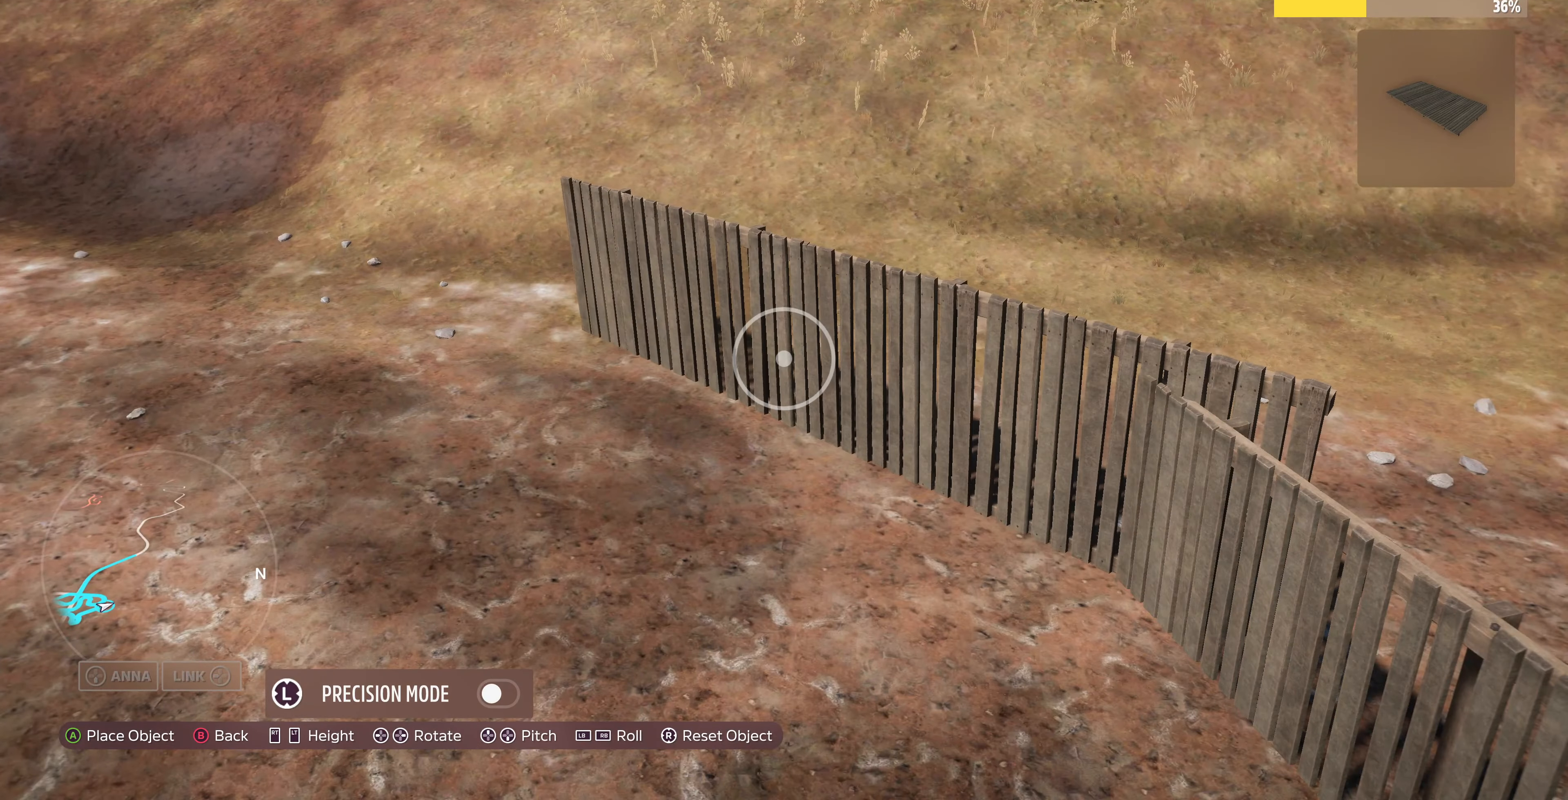
{"buttons": [], "left_stick": "up-left", "right_stick": "center", "events": [[34, "DPAD_DOWN", "up"], [200, "left_stick", "up-left"]]}
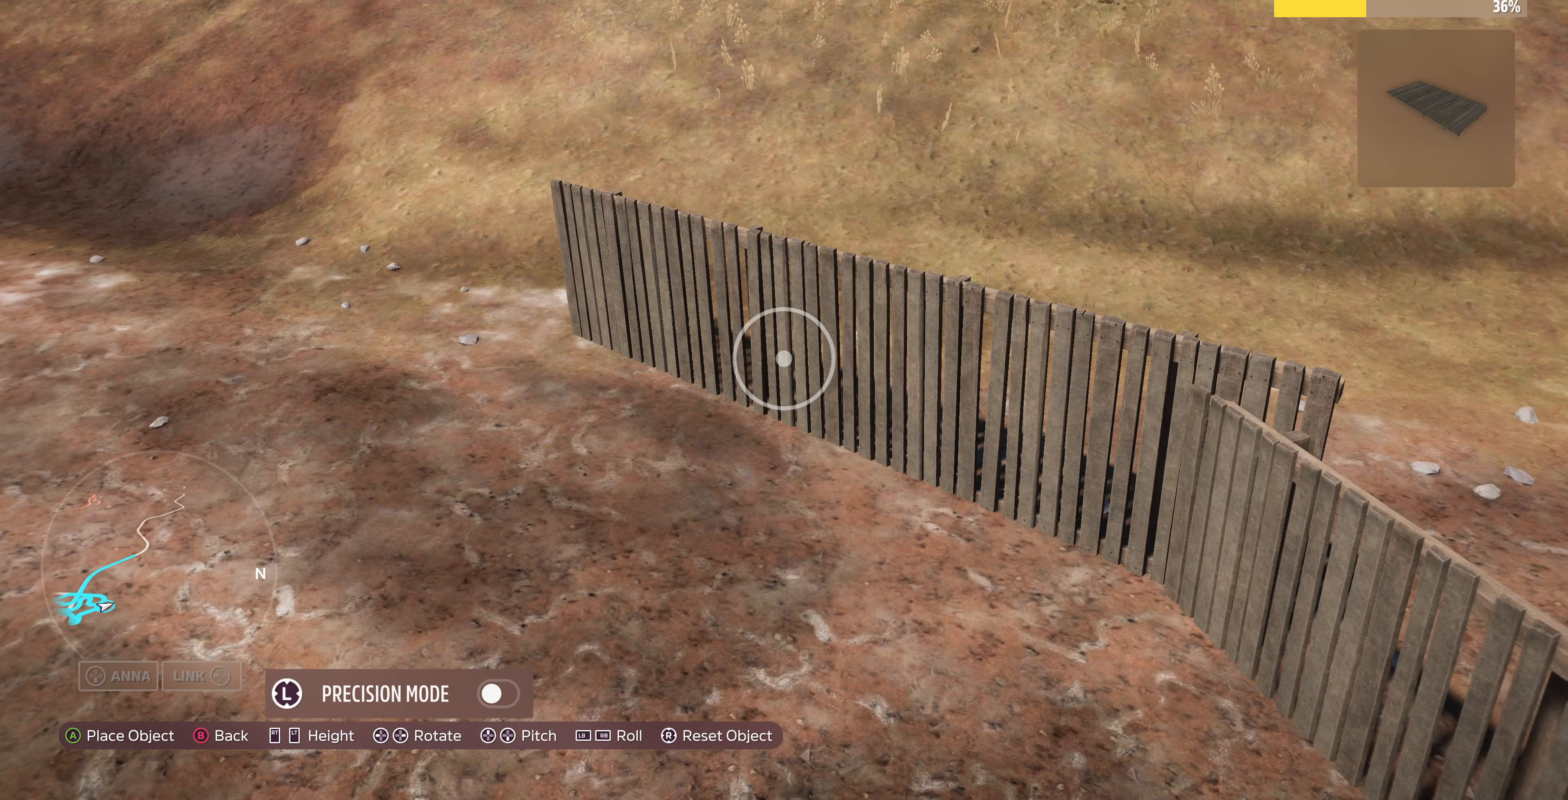
{"buttons": [], "left_stick": "center", "right_stick": "center", "events": [[300, "left_stick", "center"]]}
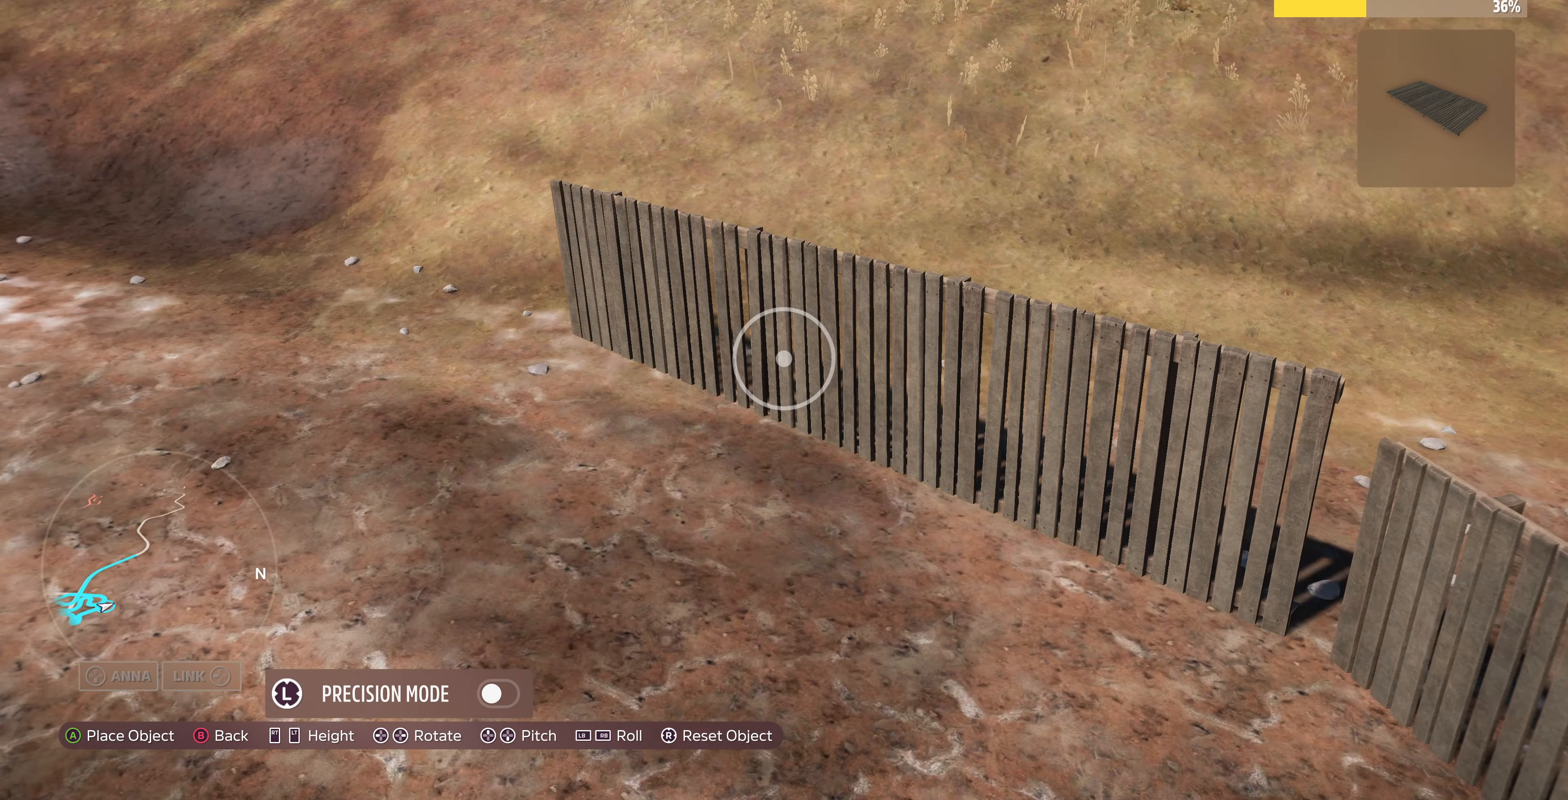
{"buttons": [], "left_stick": "center", "right_stick": "center", "events": [[33, "left_stick", "down-right"], [167, "left_stick", "right"], [367, "left_stick", "center"]]}
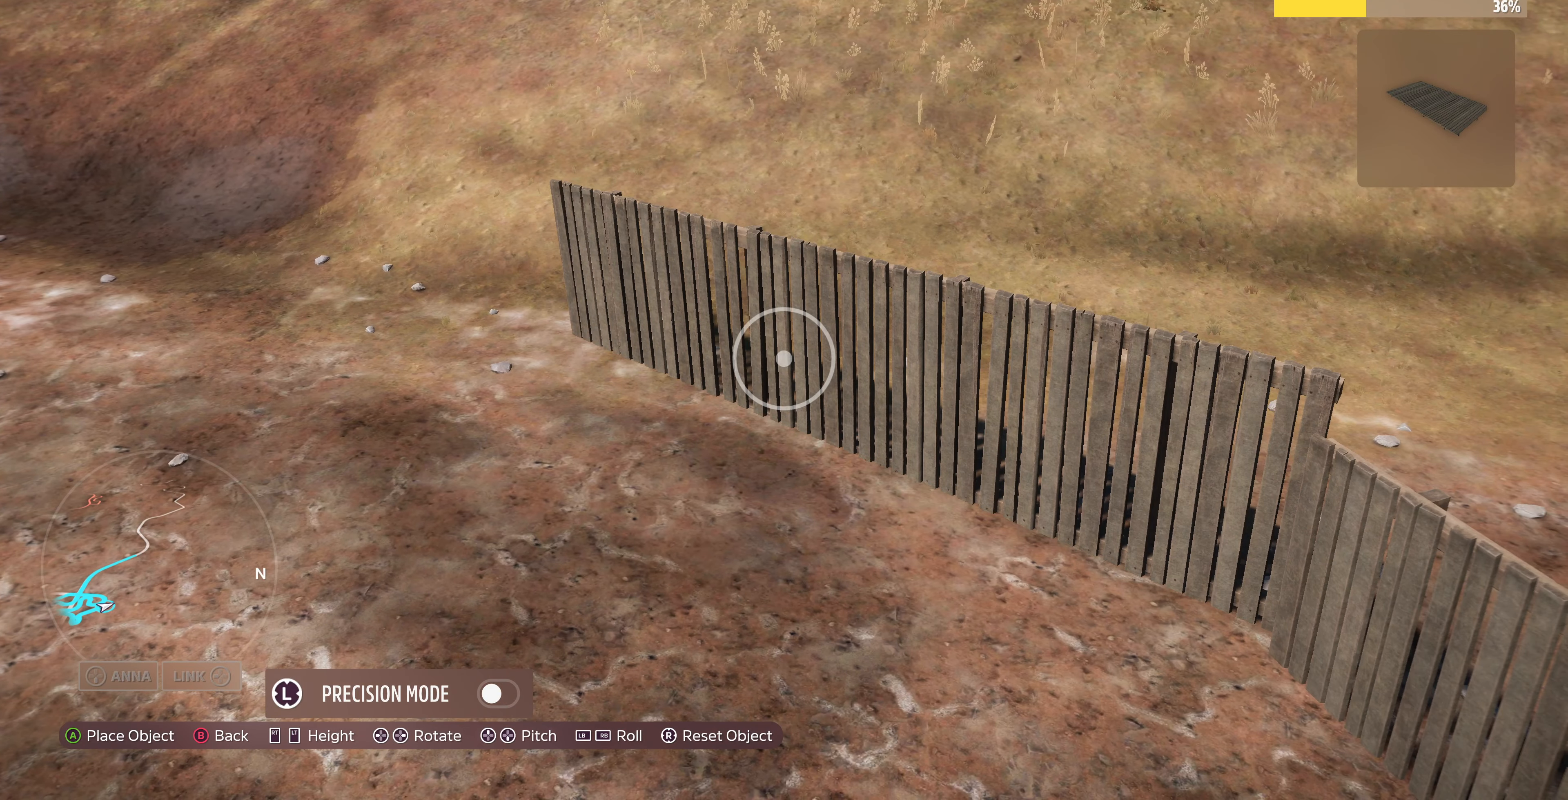
{"buttons": [], "left_stick": "center", "right_stick": "center", "events": []}
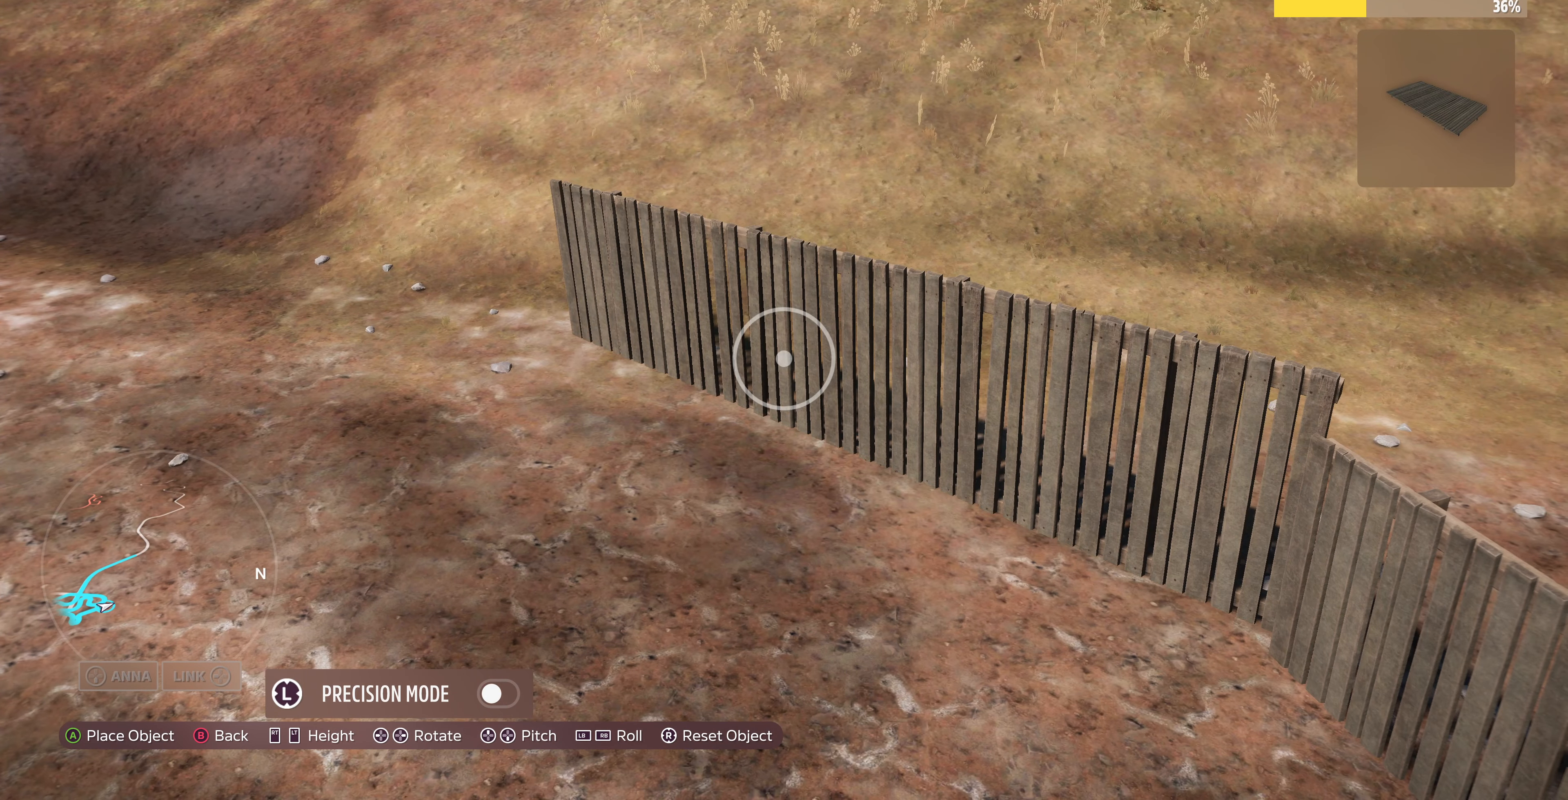
{"buttons": [], "left_stick": "center", "right_stick": "center", "events": [[33, "DPAD_RIGHT", "down"], [100, "DPAD_RIGHT", "up"], [433, "DPAD_RIGHT", "down"], [467, "DPAD_RIGHT", "up"]]}
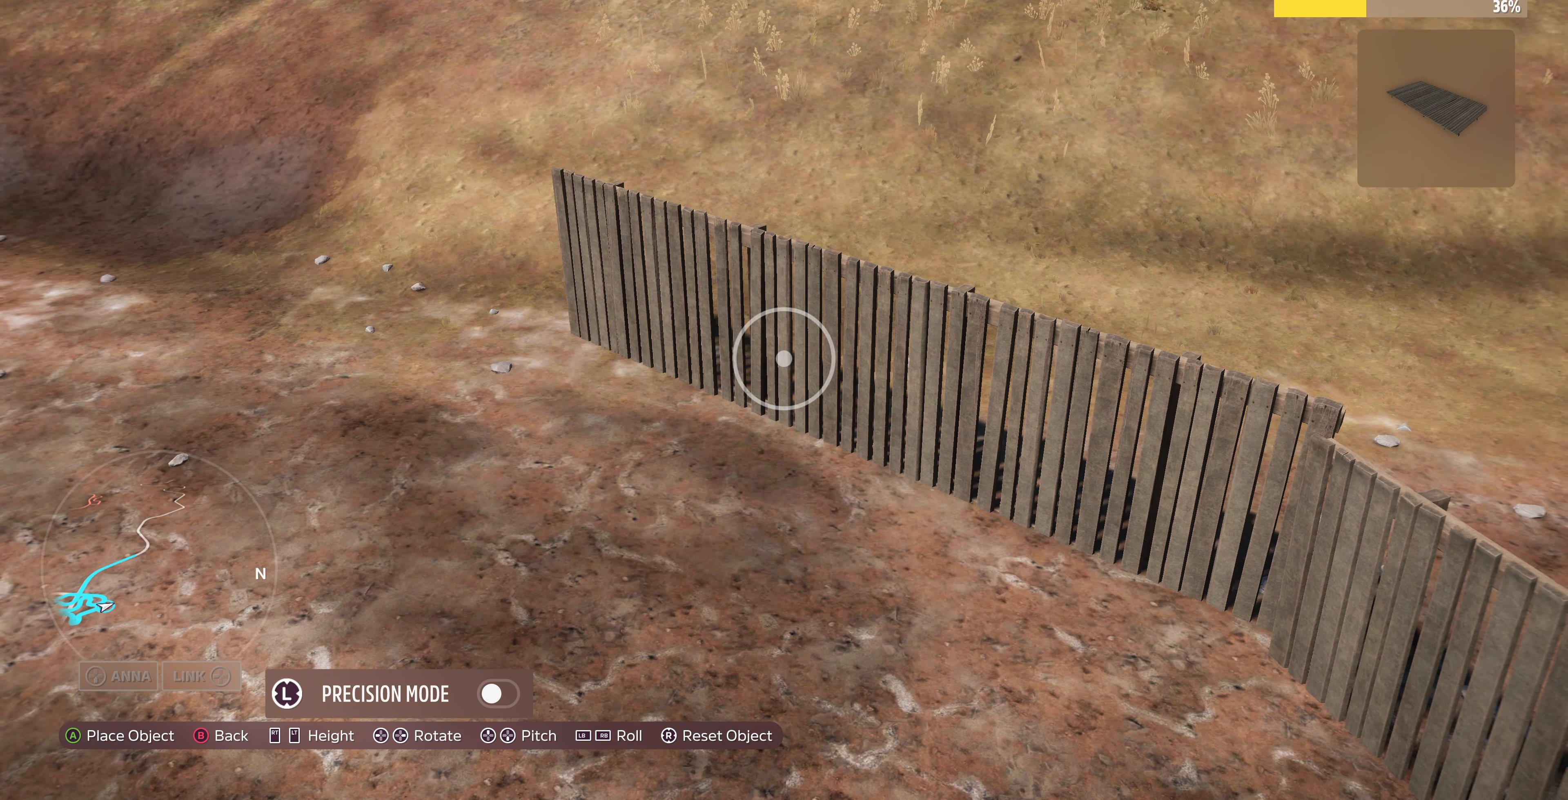
{"buttons": [], "left_stick": "center", "right_stick": "center", "events": [[433, "DPAD_LEFT", "down"], [500, "DPAD_LEFT", "up"]]}
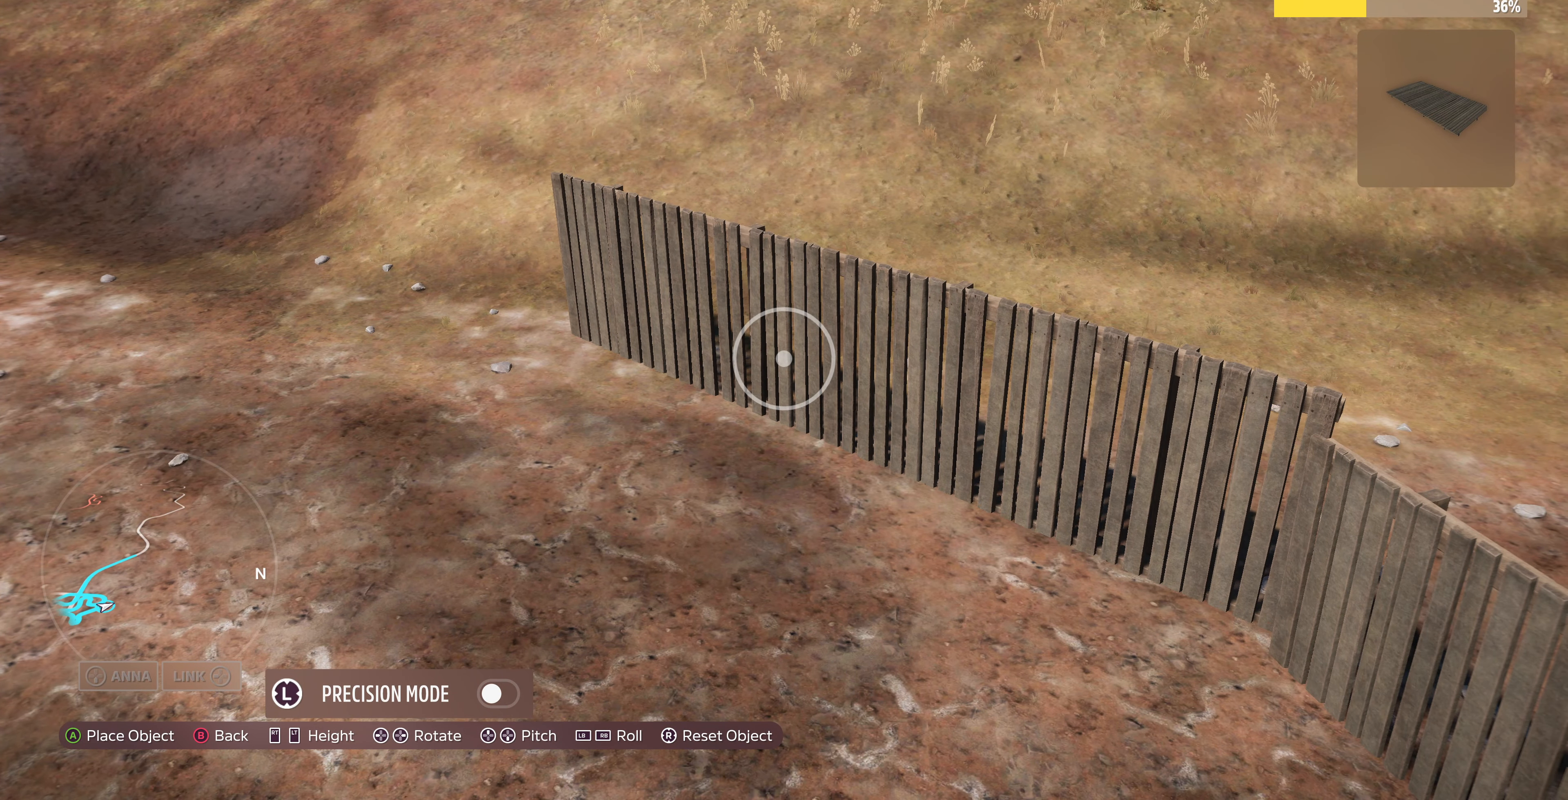
{"buttons": [], "left_stick": "center", "right_stick": "center", "events": [[467, "DPAD_RIGHT", "down"], [500, "DPAD_RIGHT", "up"]]}
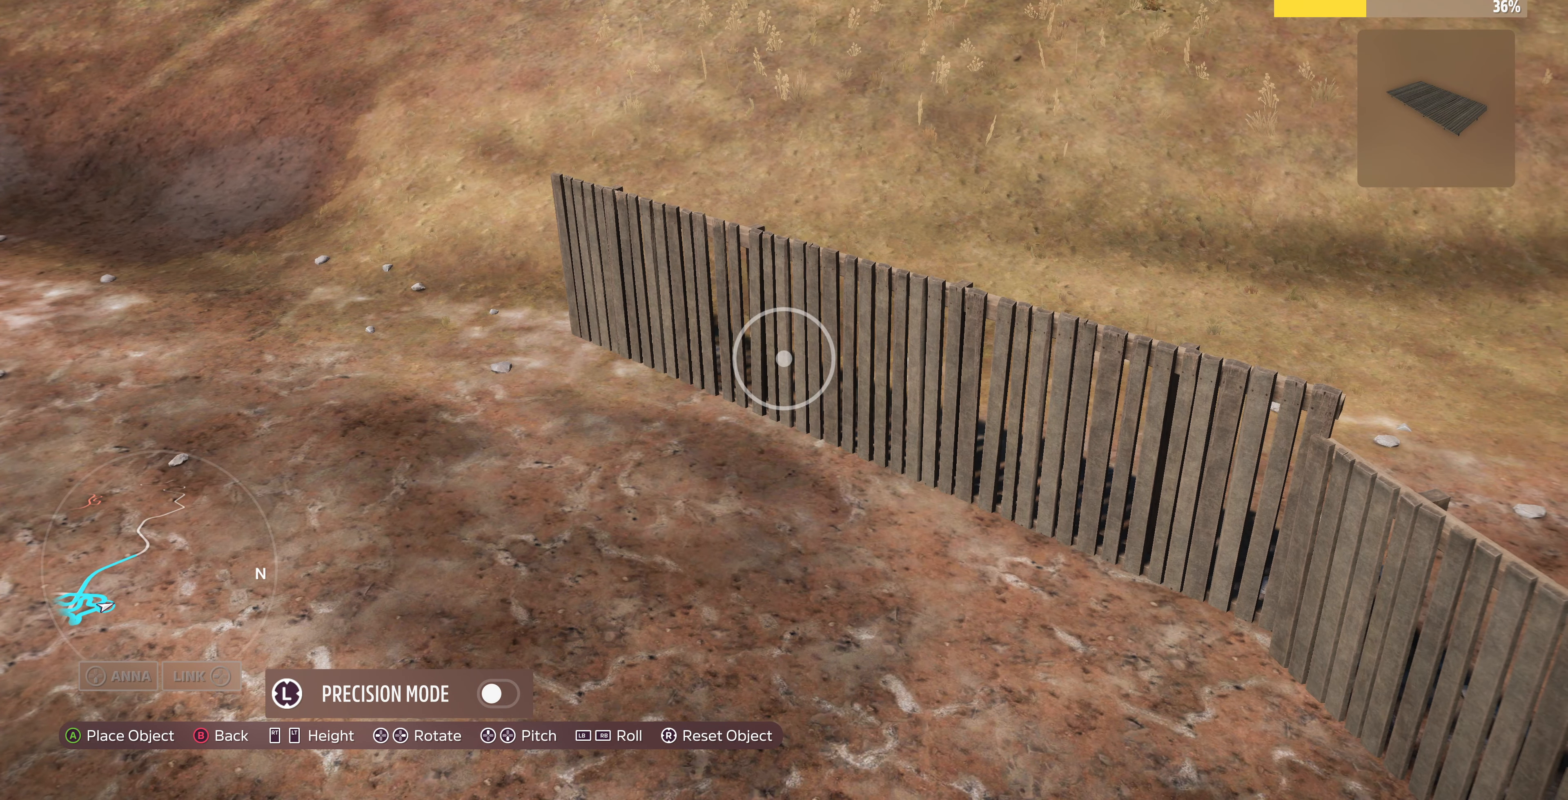
{"buttons": [], "left_stick": "center", "right_stick": "center", "events": [[367, "L3", "down"], [433, "L3", "up"]]}
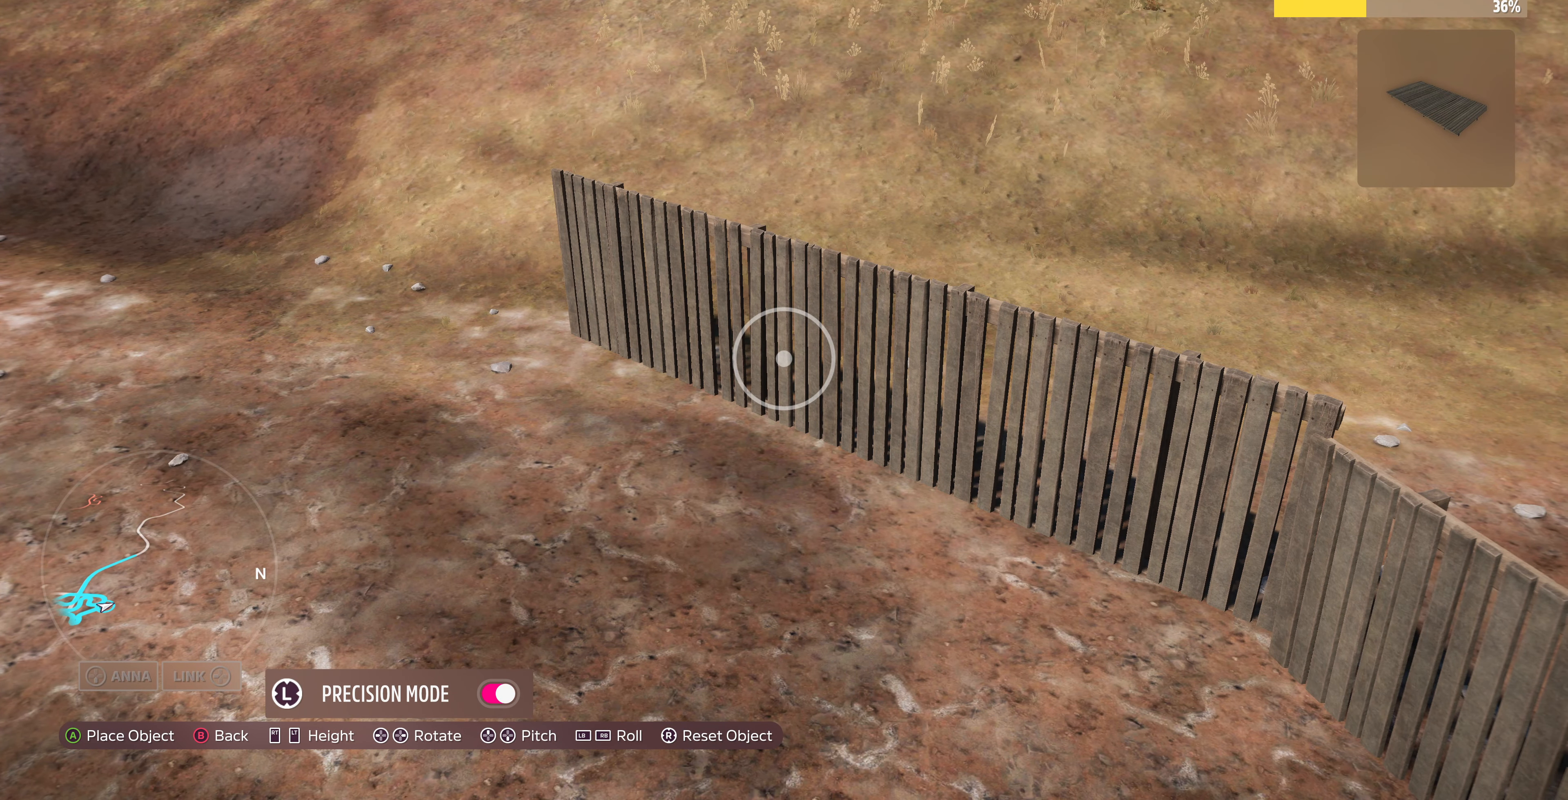
{"buttons": ["L2"], "left_stick": "center", "right_stick": "center", "events": [[67, "left_stick", "down"], [300, "left_stick", "center"], [433, "L2", "down"]]}
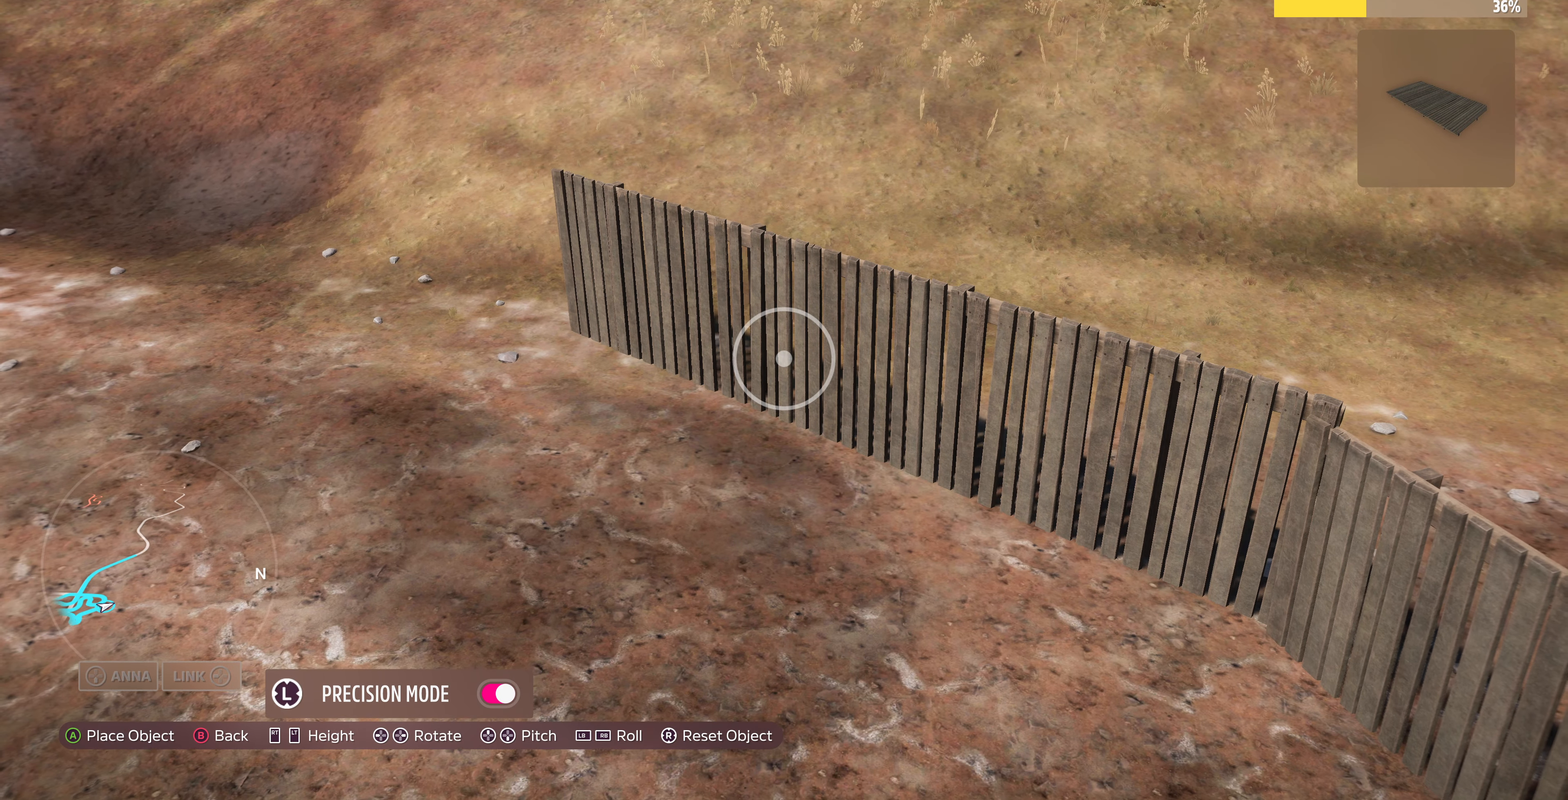
{"buttons": [], "left_stick": "center", "right_stick": "center", "events": [[33, "L2", "up"], [267, "L2", "down"], [300, "left_stick", "left"], [367, "L2", "up"], [433, "left_stick", "center"]]}
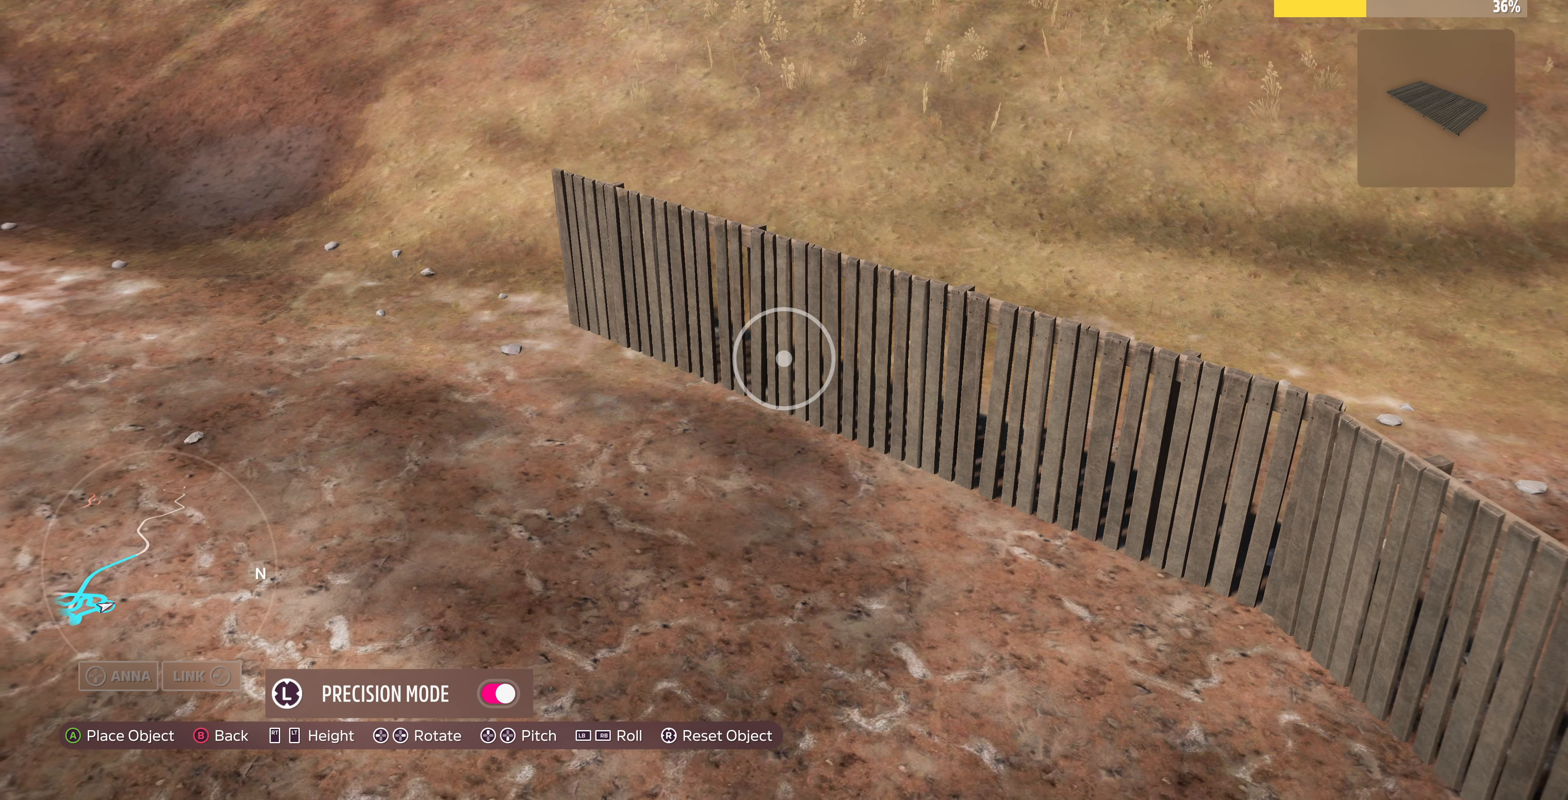
{"buttons": [], "left_stick": "down-left", "right_stick": "center", "events": [[100, "left_stick", "down-left"], [233, "left_stick", "center"], [433, "left_stick", "down-left"]]}
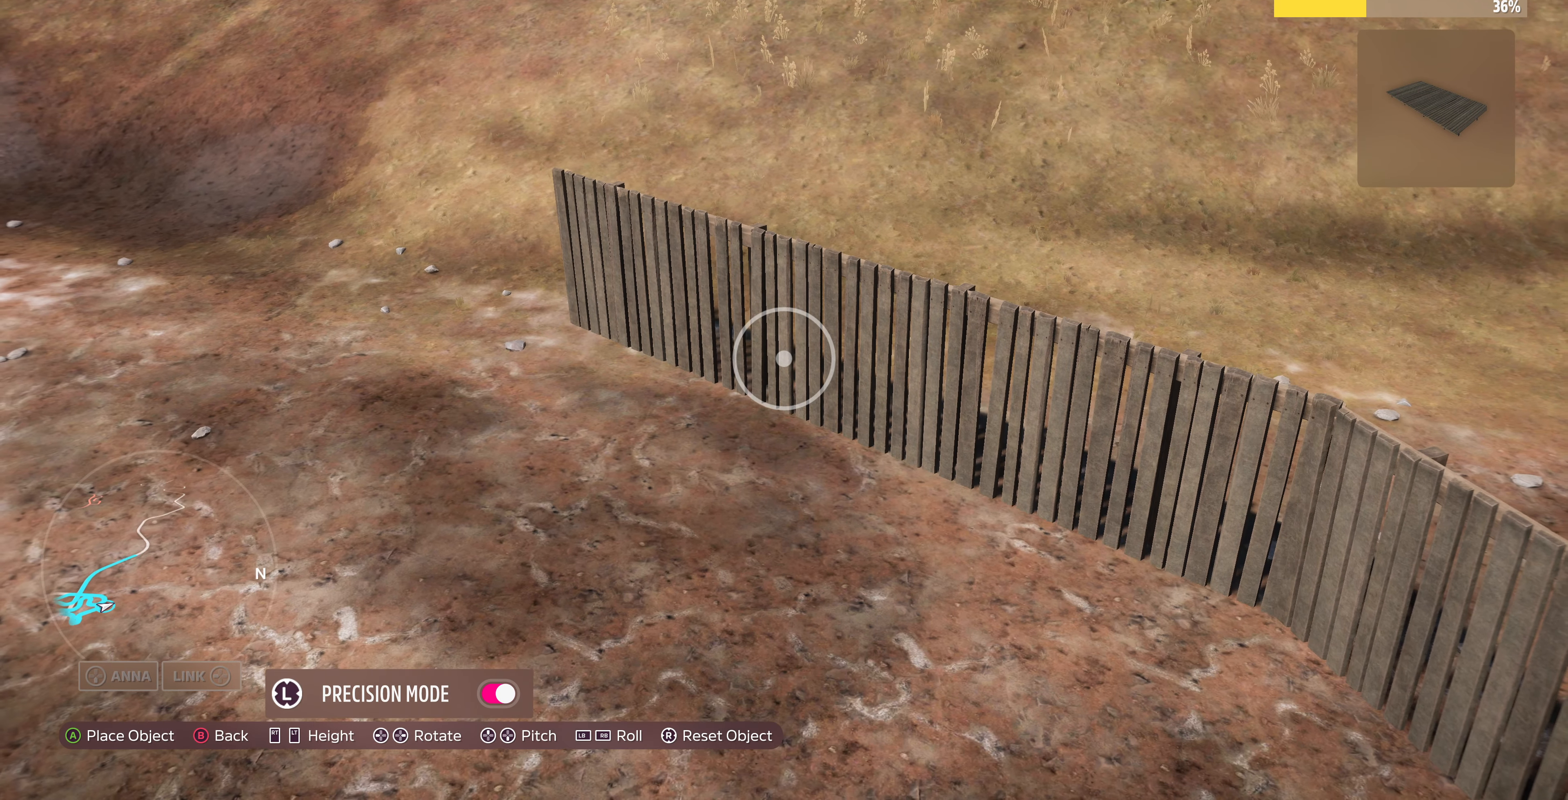
{"buttons": [], "left_stick": "center", "right_stick": "center", "events": [[67, "left_stick", "center"], [366, "left_stick", "down-left"], [466, "left_stick", "center"]]}
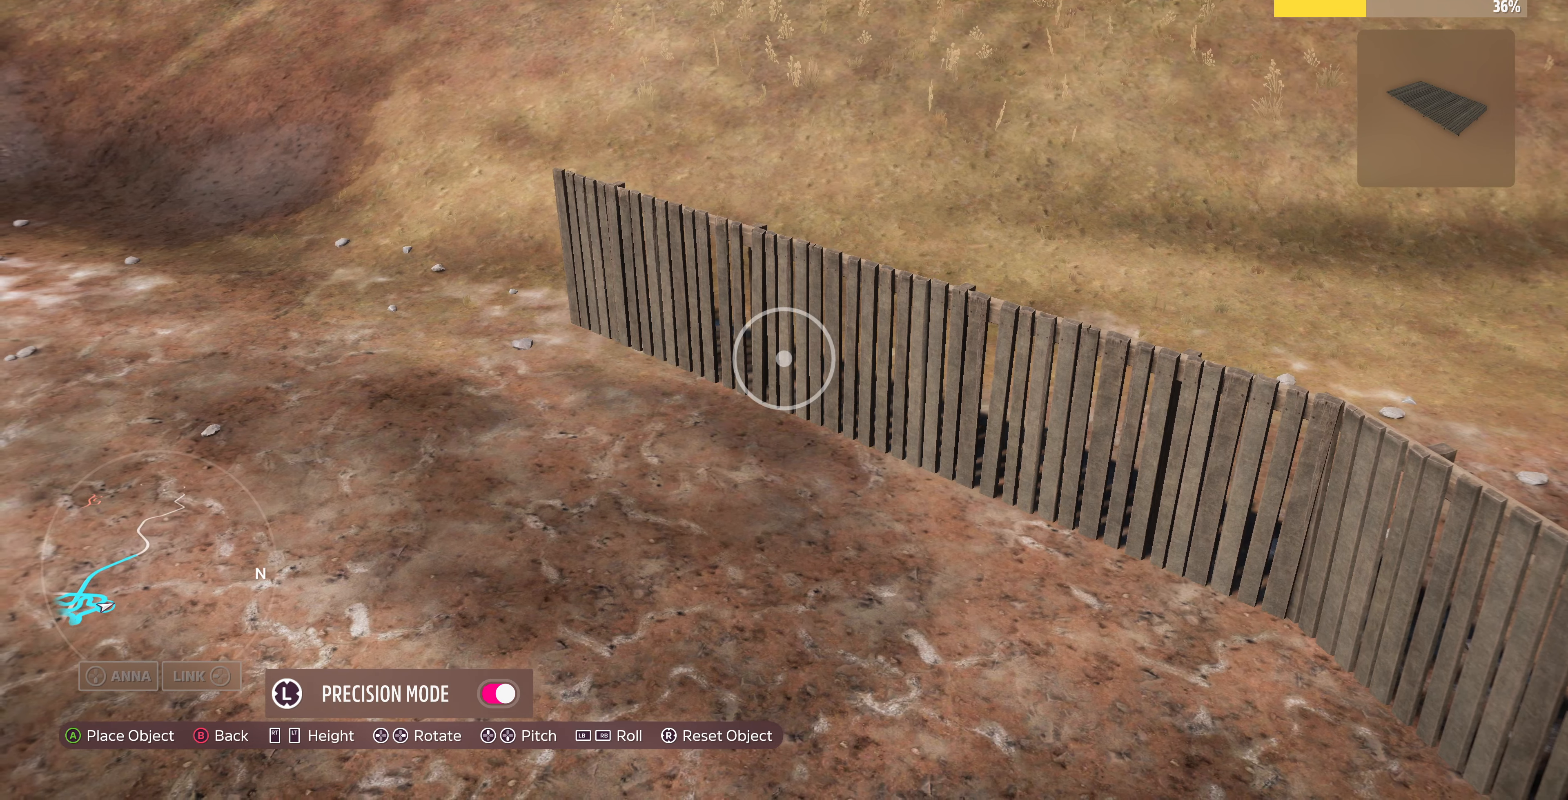
{"buttons": [], "left_stick": "down-right", "right_stick": "center", "events": [[100, "left_stick", "up-right"], [233, "left_stick", "center"], [433, "left_stick", "down-right"]]}